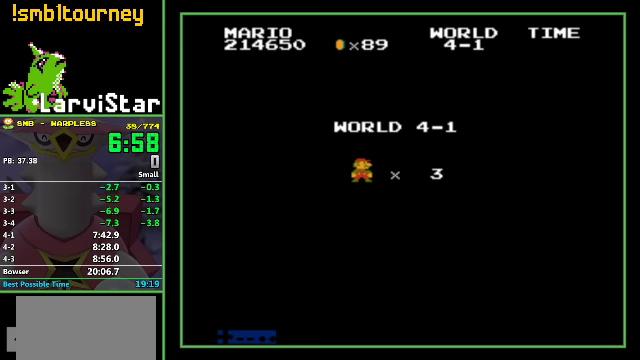
Gameplay with a controller (Nintendo layout); each line is a JSON object with the inputs held at the frame after it. "events" lists button and stick changes between this image and that frame as [ms after this image, input, new state], when the widget could be followed in between. Not read: L3 R3.
{"buttons": ["B", "DPAD_RIGHT"], "events": [[400, "B", "down"], [400, "DPAD_RIGHT", "down"]]}
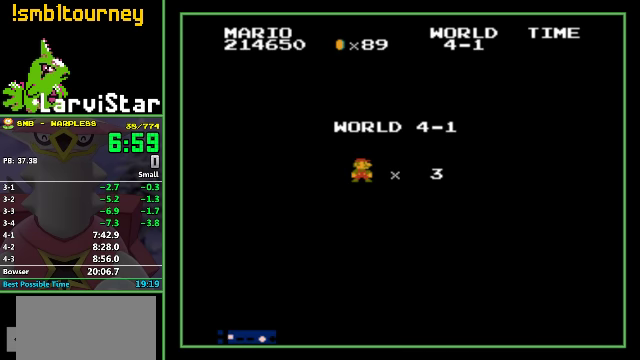
{"buttons": ["B", "DPAD_RIGHT"], "events": []}
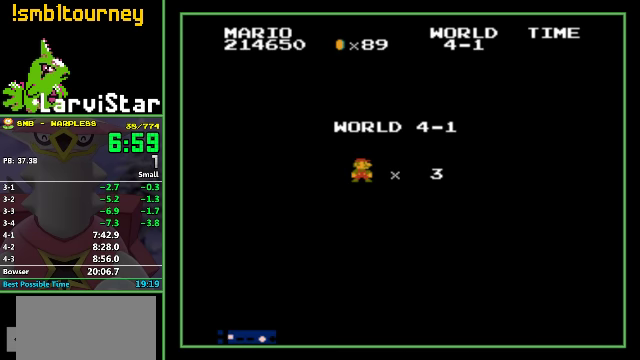
{"buttons": ["B", "DPAD_RIGHT"], "events": []}
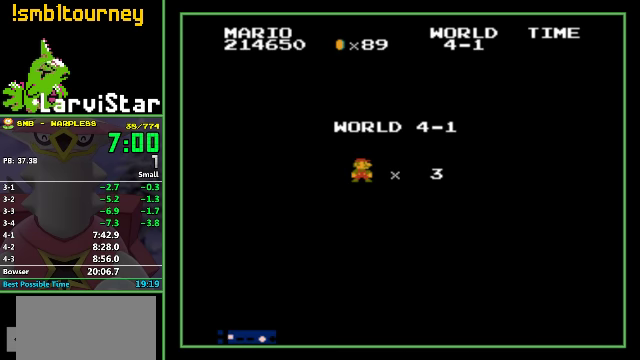
{"buttons": ["B", "DPAD_RIGHT"], "events": []}
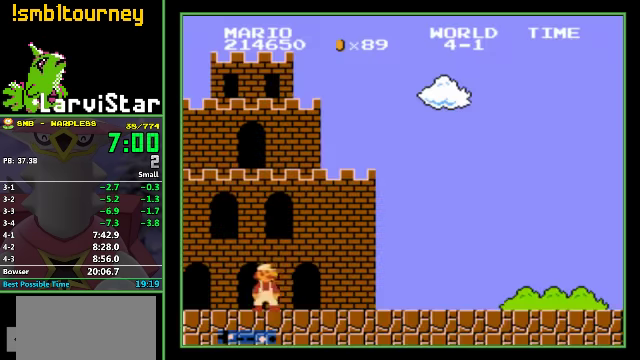
{"buttons": ["B", "DPAD_RIGHT"], "events": []}
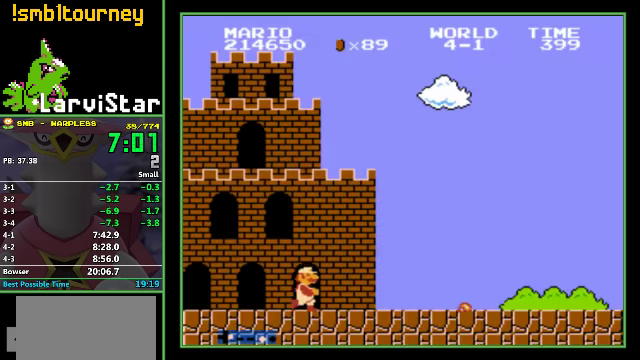
{"buttons": ["B", "DPAD_RIGHT"], "events": []}
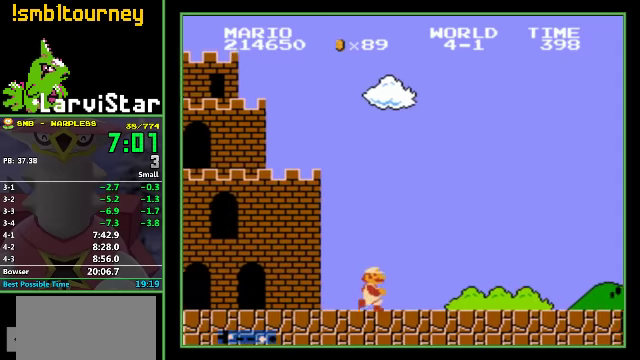
{"buttons": ["B", "DPAD_RIGHT"], "events": []}
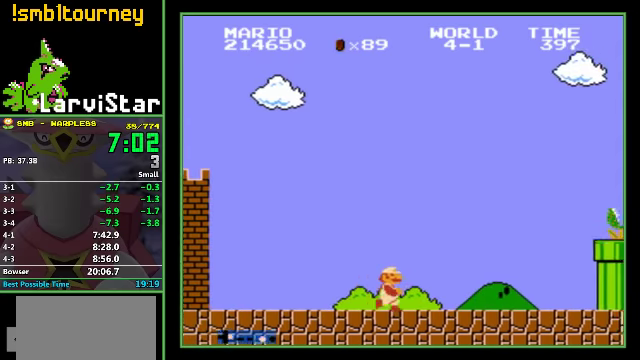
{"buttons": ["A", "B", "DPAD_RIGHT"], "events": [[400, "A", "down"]]}
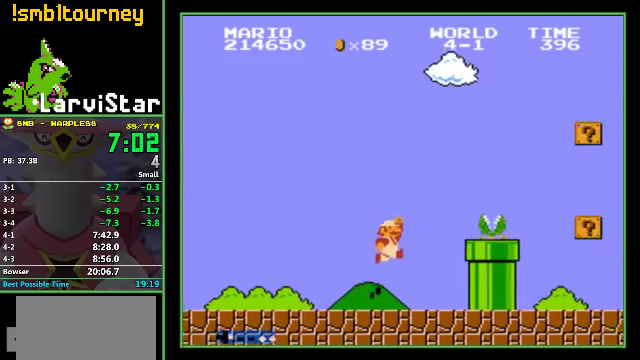
{"buttons": ["A", "B", "DPAD_RIGHT"], "events": [[200, "A", "up"], [200, "DPAD_DOWN", "down"], [200, "DPAD_RIGHT", "up"], [466, "A", "down"], [500, "DPAD_DOWN", "up"], [500, "DPAD_RIGHT", "down"]]}
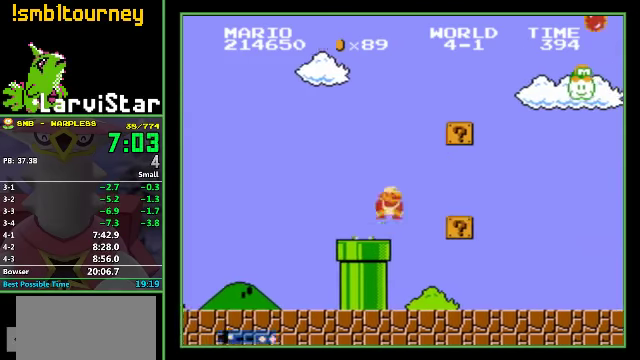
{"buttons": ["B", "DPAD_RIGHT"], "events": [[66, "A", "up"]]}
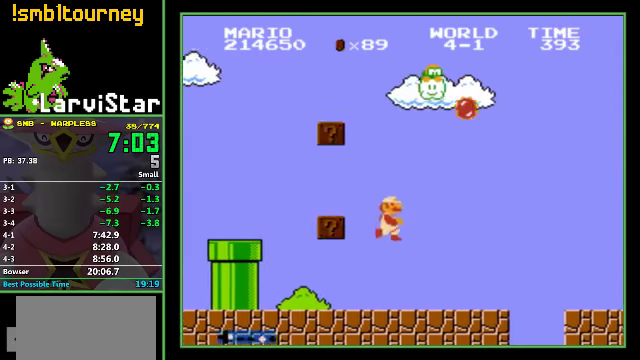
{"buttons": ["A", "B", "DPAD_RIGHT"], "events": [[366, "A", "down"]]}
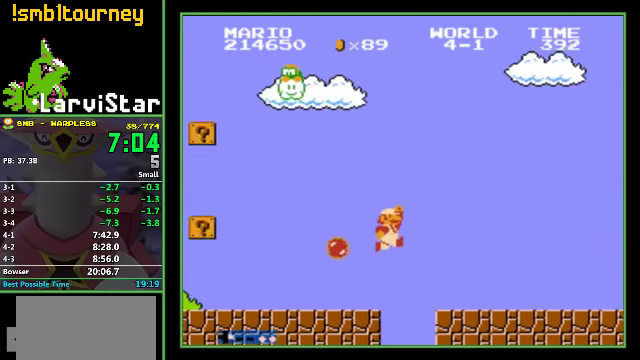
{"buttons": ["B", "DPAD_RIGHT"], "events": [[33, "A", "up"]]}
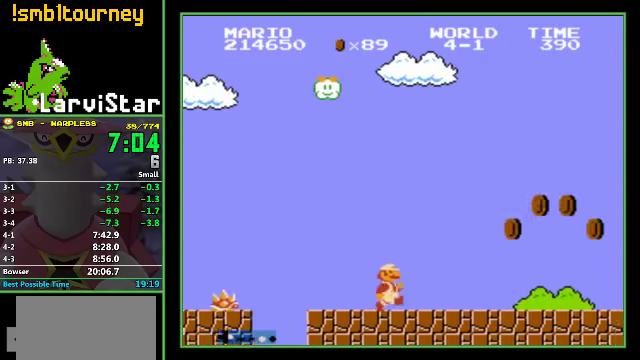
{"buttons": ["A", "B", "DPAD_RIGHT"], "events": [[300, "A", "down"]]}
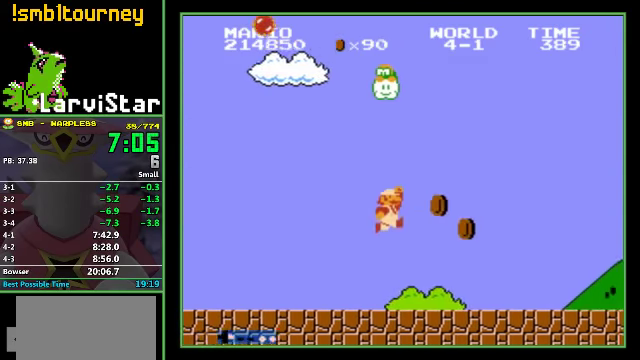
{"buttons": ["B", "DPAD_RIGHT"], "events": [[33, "A", "up"]]}
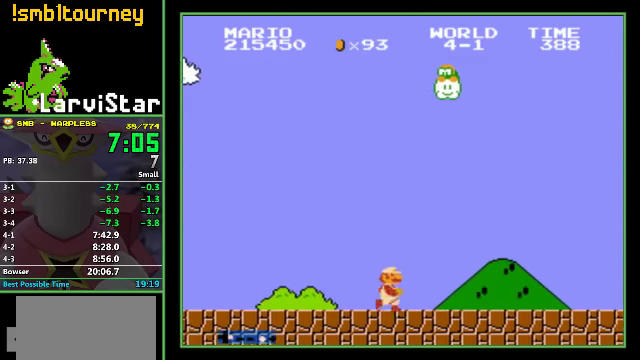
{"buttons": ["B", "DPAD_RIGHT"], "events": []}
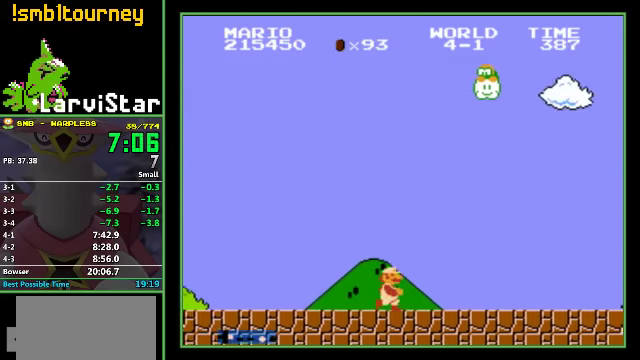
{"buttons": ["B", "DPAD_RIGHT"], "events": []}
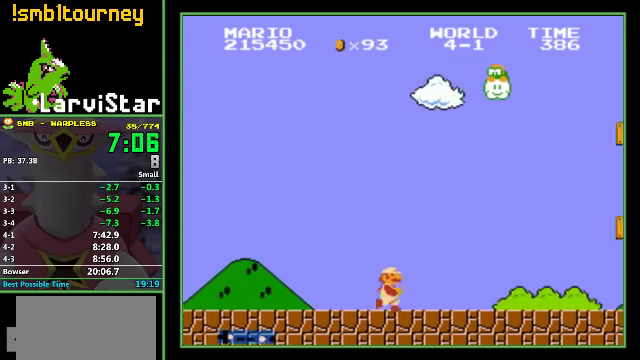
{"buttons": ["B", "DPAD_RIGHT"], "events": []}
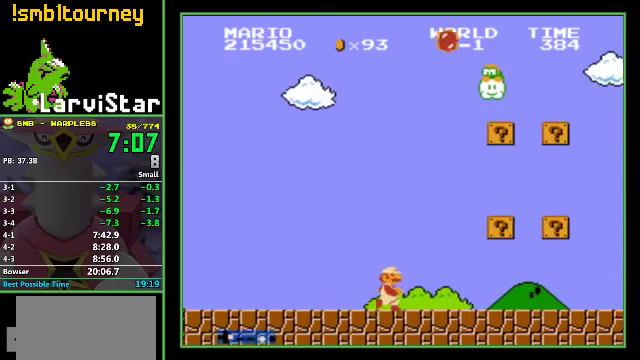
{"buttons": ["B", "DPAD_RIGHT"], "events": []}
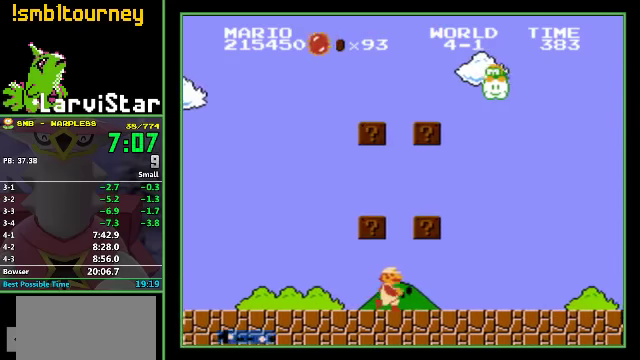
{"buttons": ["B", "DPAD_RIGHT"], "events": [[100, "A", "down"], [167, "A", "up"]]}
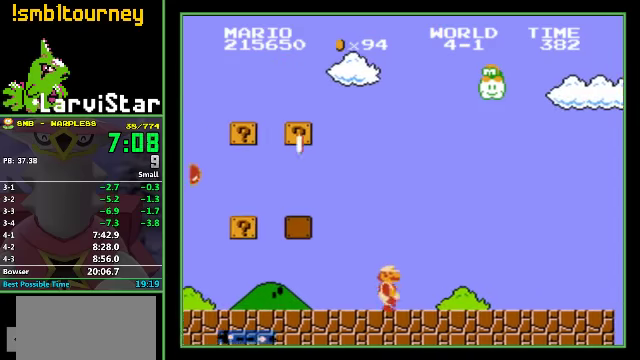
{"buttons": ["B", "DPAD_RIGHT"], "events": []}
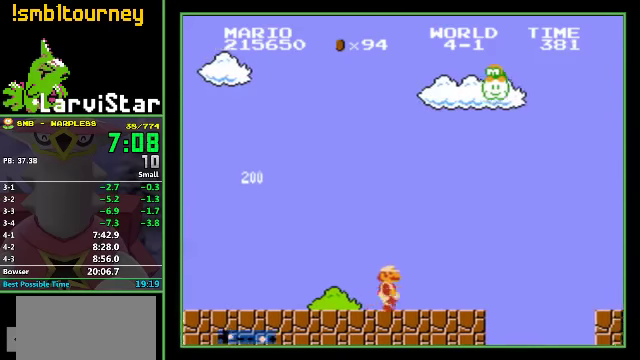
{"buttons": ["A", "B", "DPAD_RIGHT"], "events": [[167, "A", "down"]]}
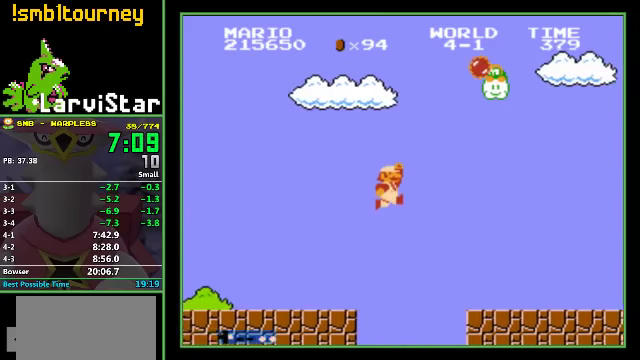
{"buttons": ["B", "DPAD_RIGHT"], "events": [[34, "A", "up"]]}
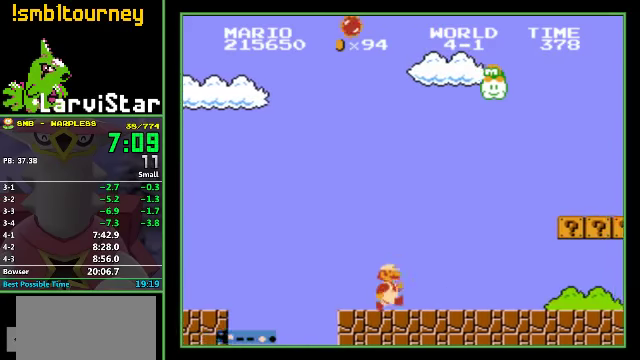
{"buttons": ["A", "B", "DPAD_RIGHT"], "events": [[167, "A", "down"]]}
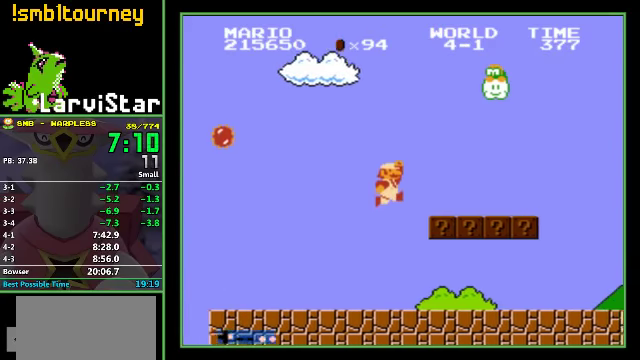
{"buttons": ["B", "DPAD_RIGHT"], "events": [[67, "A", "up"], [367, "A", "down"], [434, "A", "up"]]}
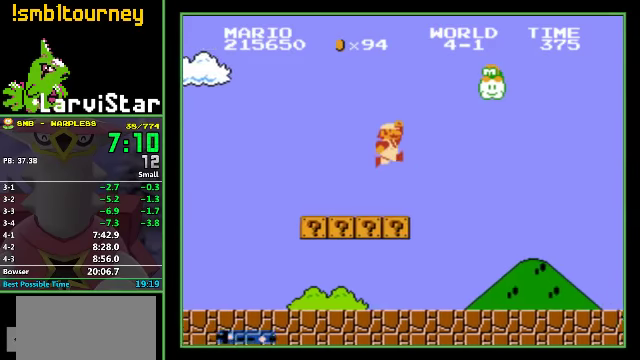
{"buttons": ["B", "DPAD_RIGHT"], "events": []}
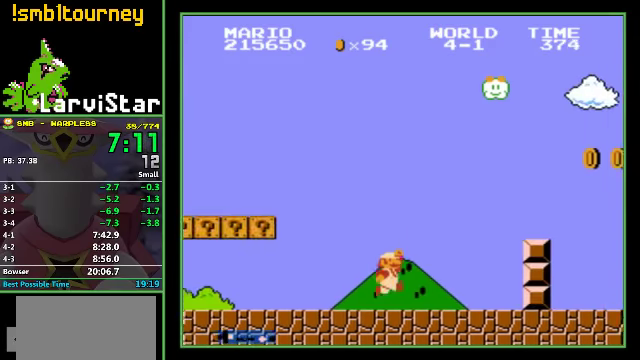
{"buttons": ["B", "DPAD_RIGHT"], "events": [[167, "A", "down"], [367, "A", "up"]]}